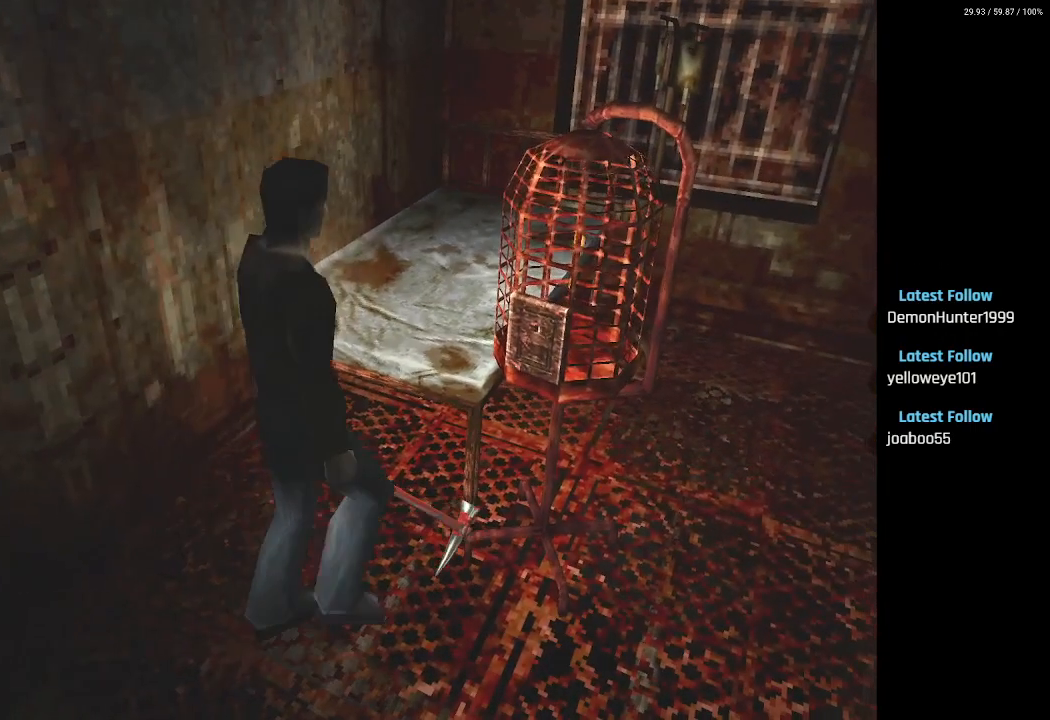
Gameplay with a controller (PlayStation layout); each line is a JSON object with the inputs held at the frame after it. "events" lists button and stick changes between this image and that frame as [ms after this image, input, new state], when the widget could be followed in between.
{"buttons": [], "left_stick": "center", "right_stick": "center", "events": [[450, "DPAD_UP", "up"]]}
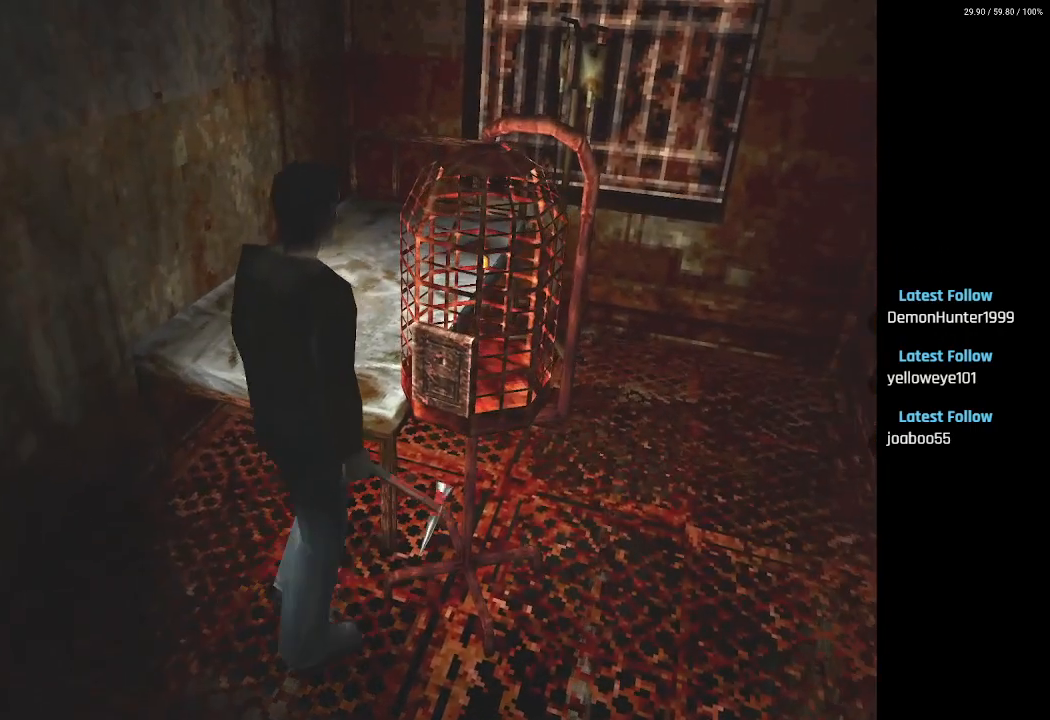
{"buttons": [], "left_stick": "center", "right_stick": "center", "events": []}
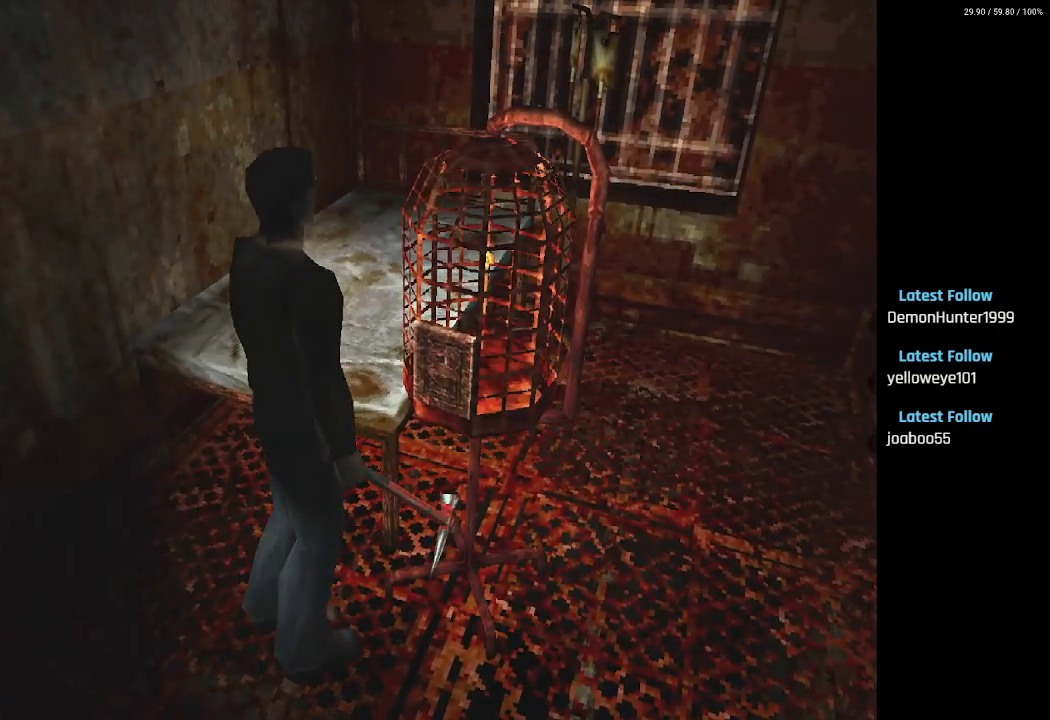
{"buttons": [], "left_stick": "center", "right_stick": "center", "events": []}
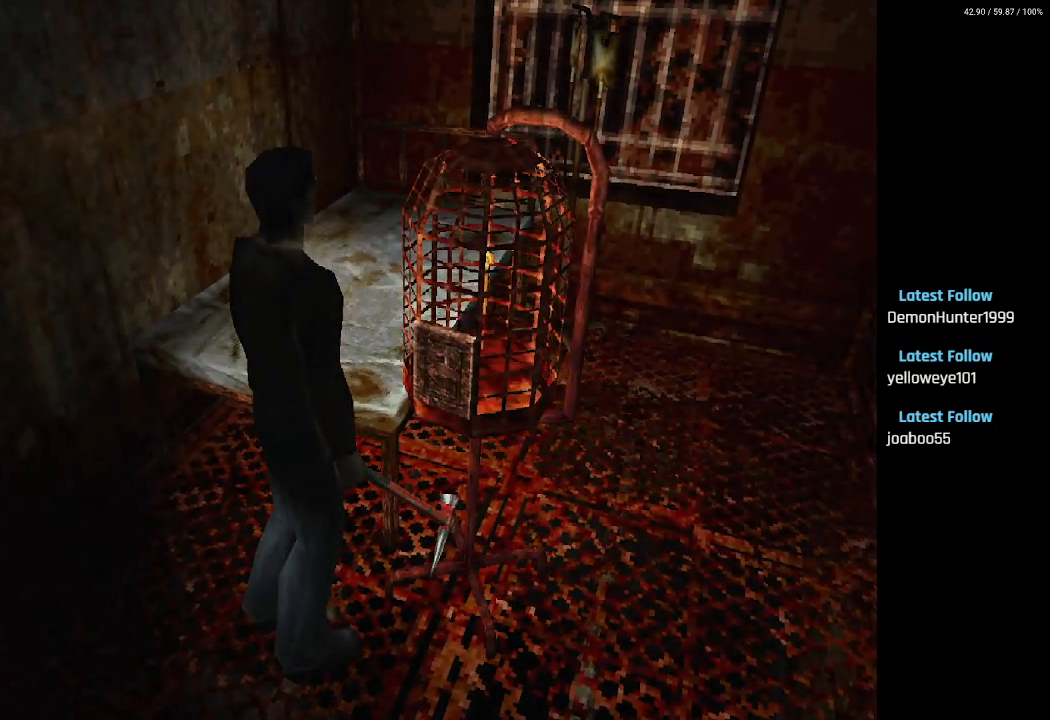
{"buttons": [], "left_stick": "center", "right_stick": "center", "events": []}
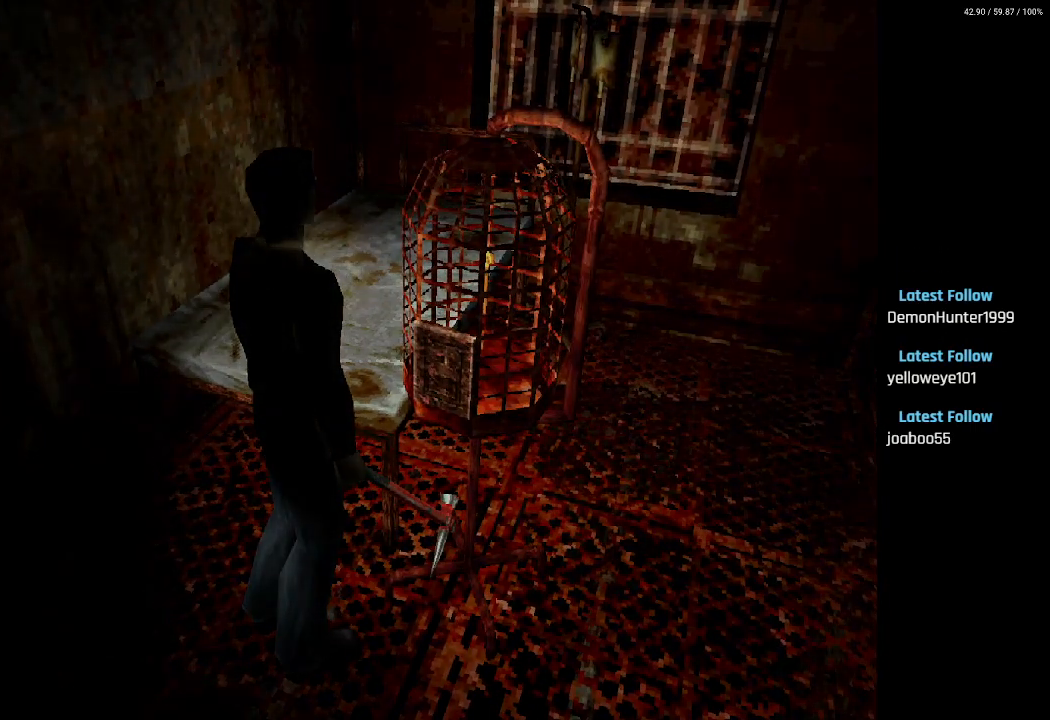
{"buttons": [], "left_stick": "center", "right_stick": "center", "events": []}
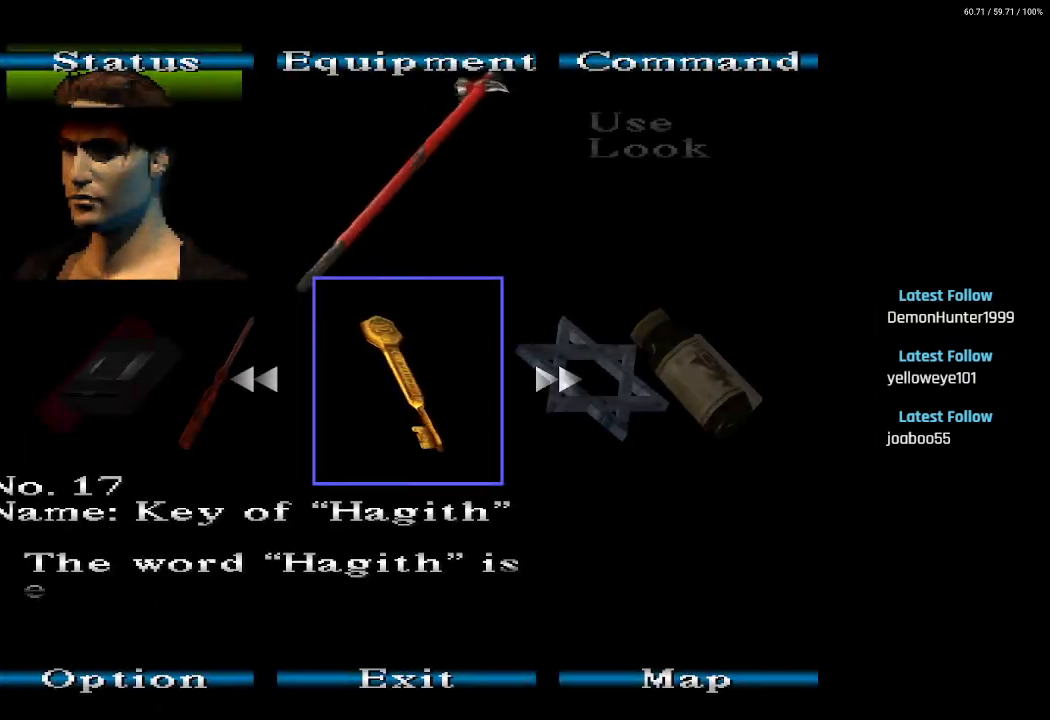
{"buttons": [], "left_stick": "center", "right_stick": "center", "events": [[50, "CROSS", "down"], [117, "CROSS", "up"], [183, "CROSS", "down"], [267, "CROSS", "up"], [350, "CROSS", "down"], [433, "CROSS", "up"]]}
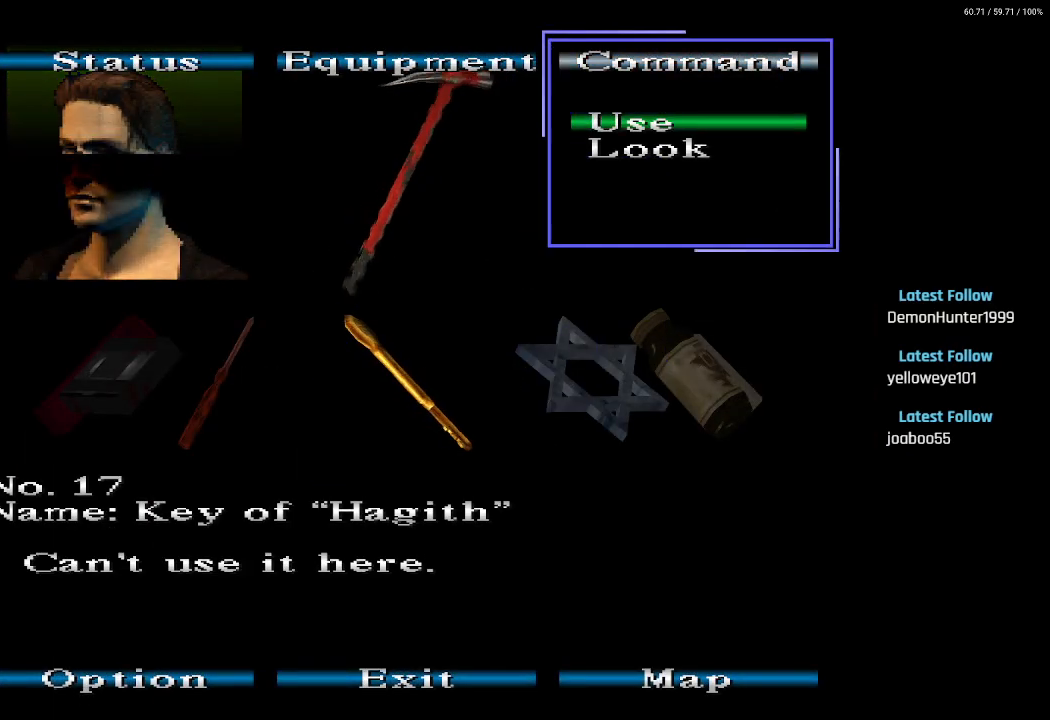
{"buttons": ["CIRCLE"], "left_stick": "center", "right_stick": "center", "events": [[250, "CIRCLE", "down"], [317, "CIRCLE", "up"], [383, "CIRCLE", "down"], [450, "CIRCLE", "up"], [500, "CIRCLE", "down"]]}
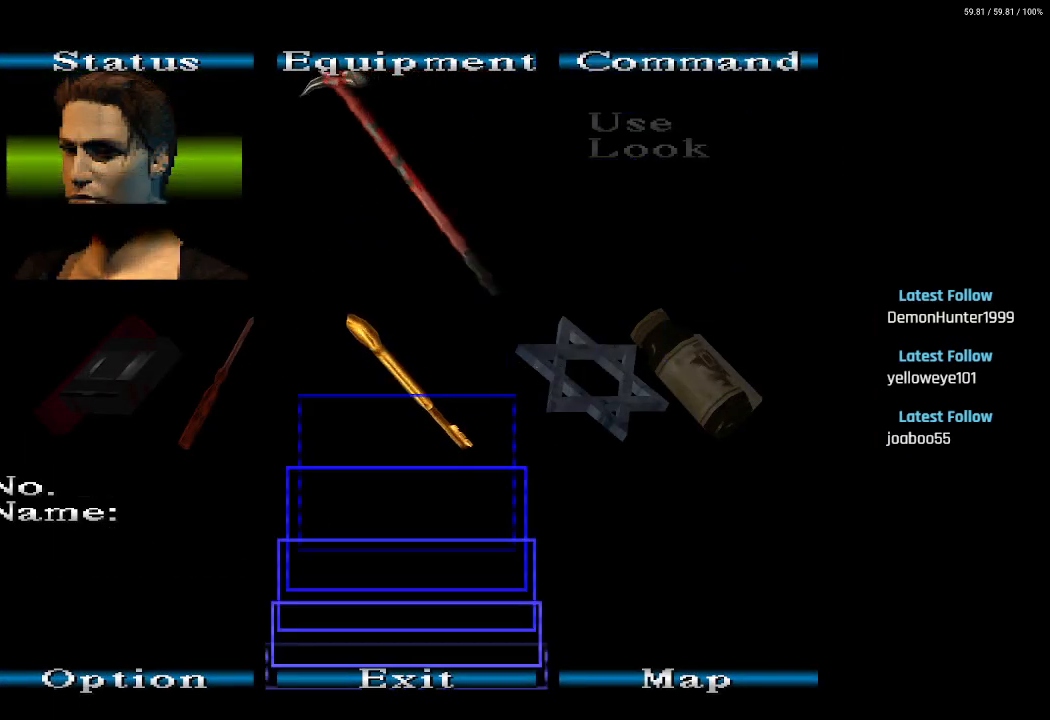
{"buttons": [], "left_stick": "center", "right_stick": "center", "events": [[100, "CIRCLE", "up"], [150, "CIRCLE", "down"], [250, "CIRCLE", "up"], [317, "CIRCLE", "down"], [383, "CIRCLE", "up"]]}
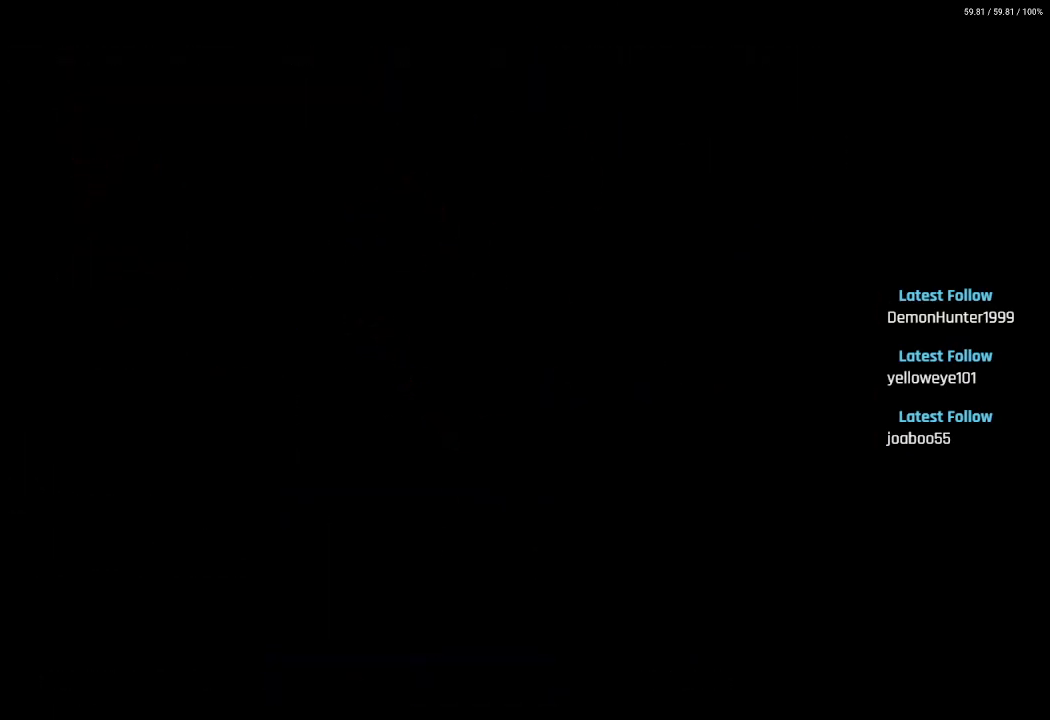
{"buttons": ["CROSS"], "left_stick": "center", "right_stick": "center", "events": [[117, "CROSS", "down"], [200, "CROSS", "up"], [283, "CROSS", "down"], [383, "CROSS", "up"], [483, "CROSS", "down"]]}
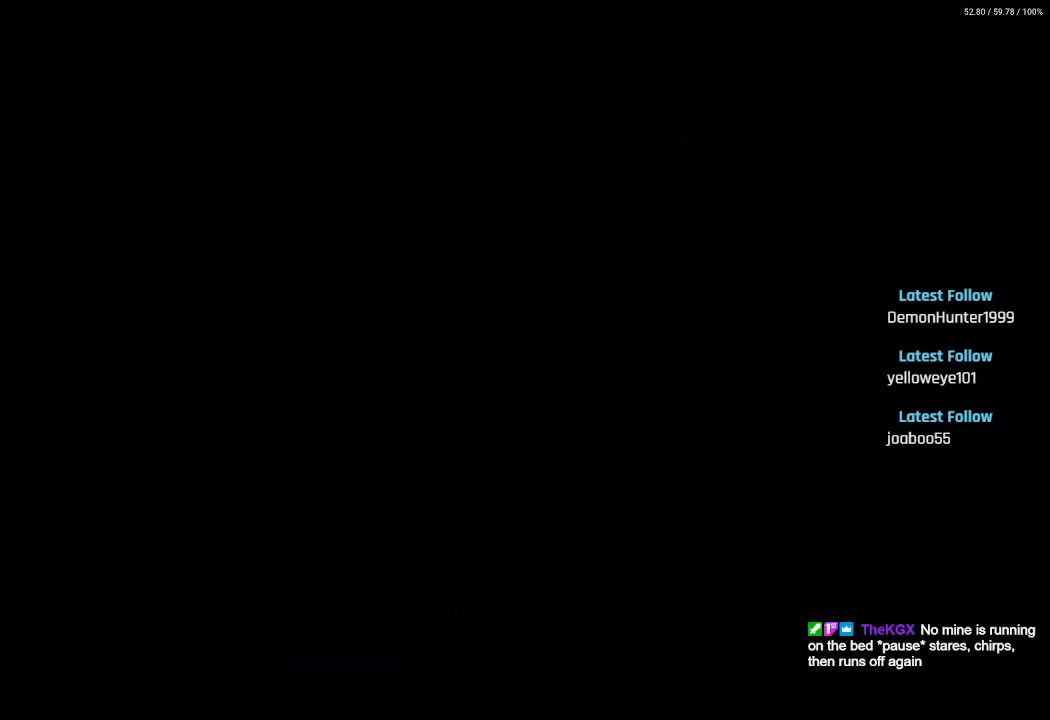
{"buttons": [], "left_stick": "center", "right_stick": "center", "events": [[83, "CROSS", "up"]]}
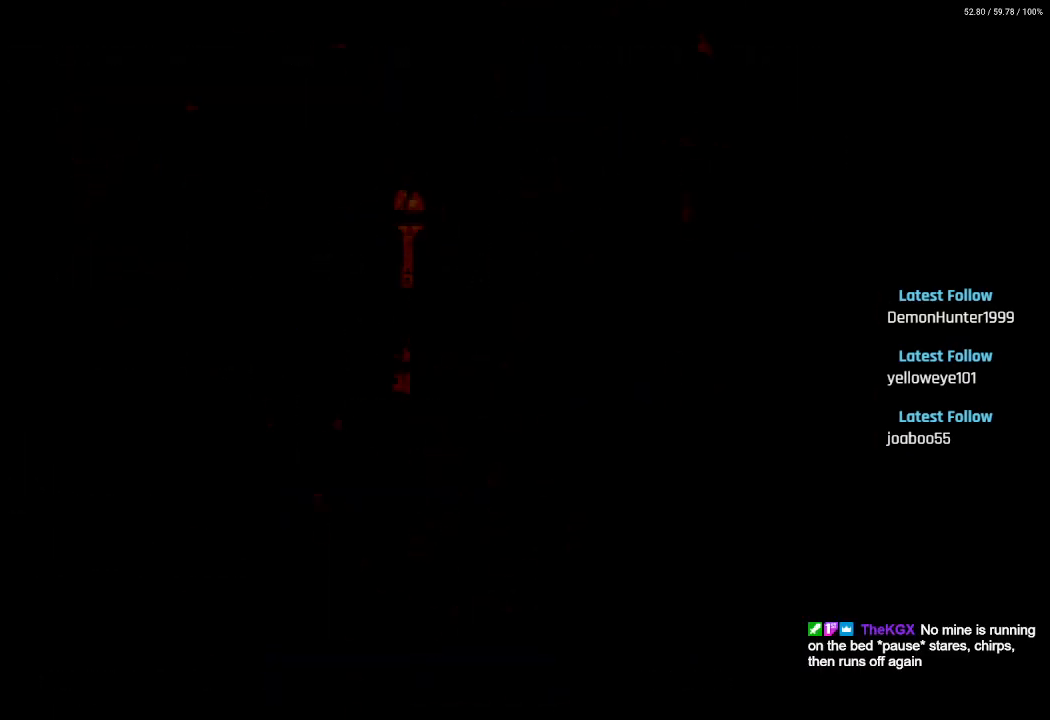
{"buttons": [], "left_stick": "center", "right_stick": "center", "events": [[17, "CROSS", "down"], [117, "CROSS", "up"], [283, "CROSS", "down"], [383, "CROSS", "up"]]}
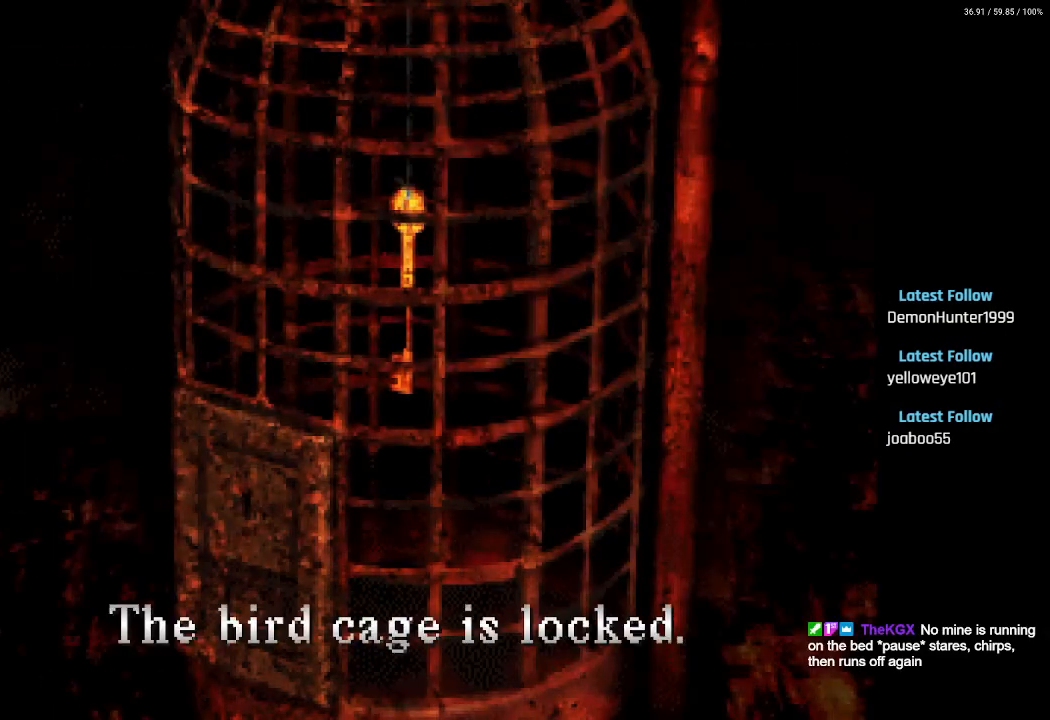
{"buttons": [], "left_stick": "center", "right_stick": "center", "events": [[17, "CROSS", "down"], [100, "CROSS", "up"]]}
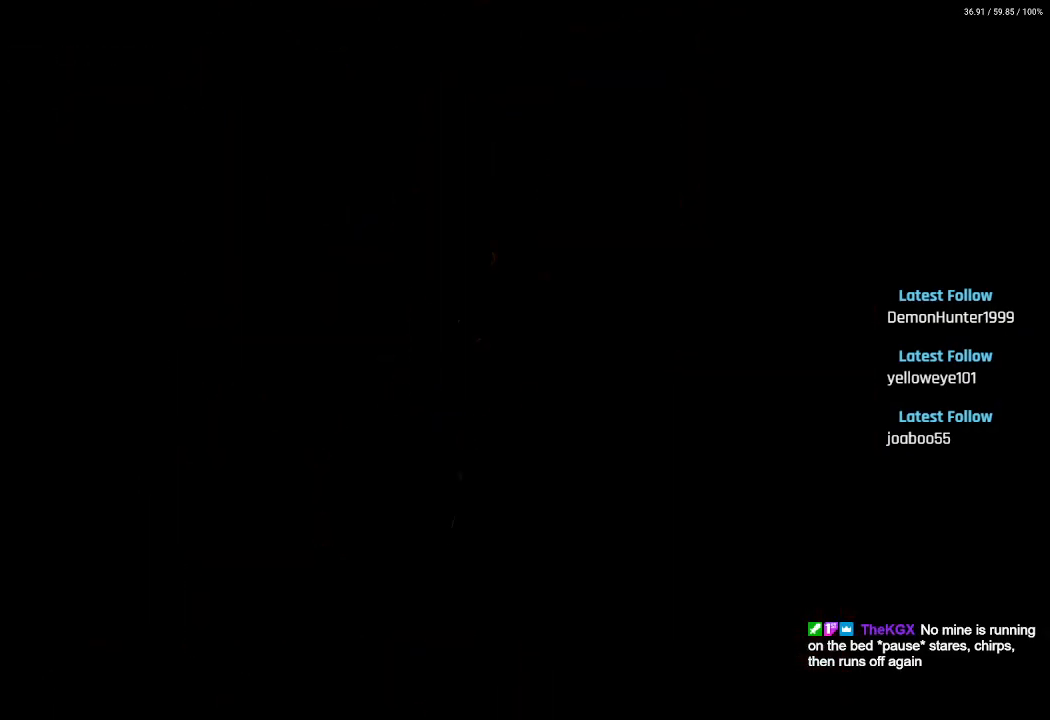
{"buttons": ["DPAD_RIGHT"], "left_stick": "center", "right_stick": "center", "events": [[317, "DPAD_RIGHT", "down"]]}
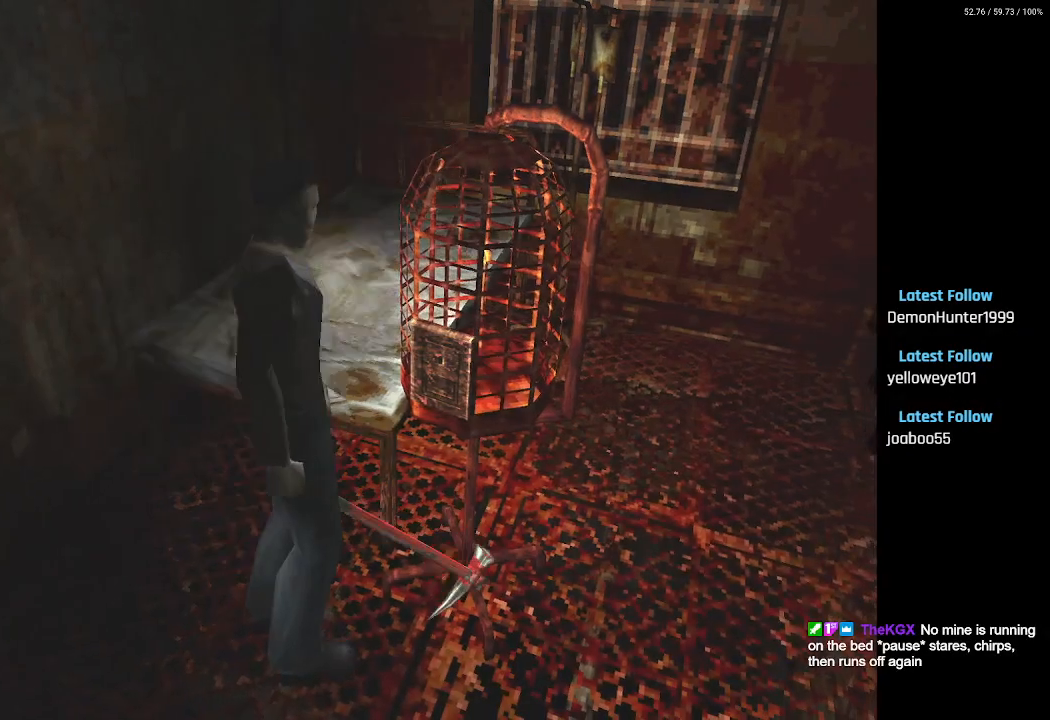
{"buttons": ["DPAD_UP"], "left_stick": "center", "right_stick": "center", "events": [[100, "DPAD_UP", "down"], [117, "DPAD_RIGHT", "up"]]}
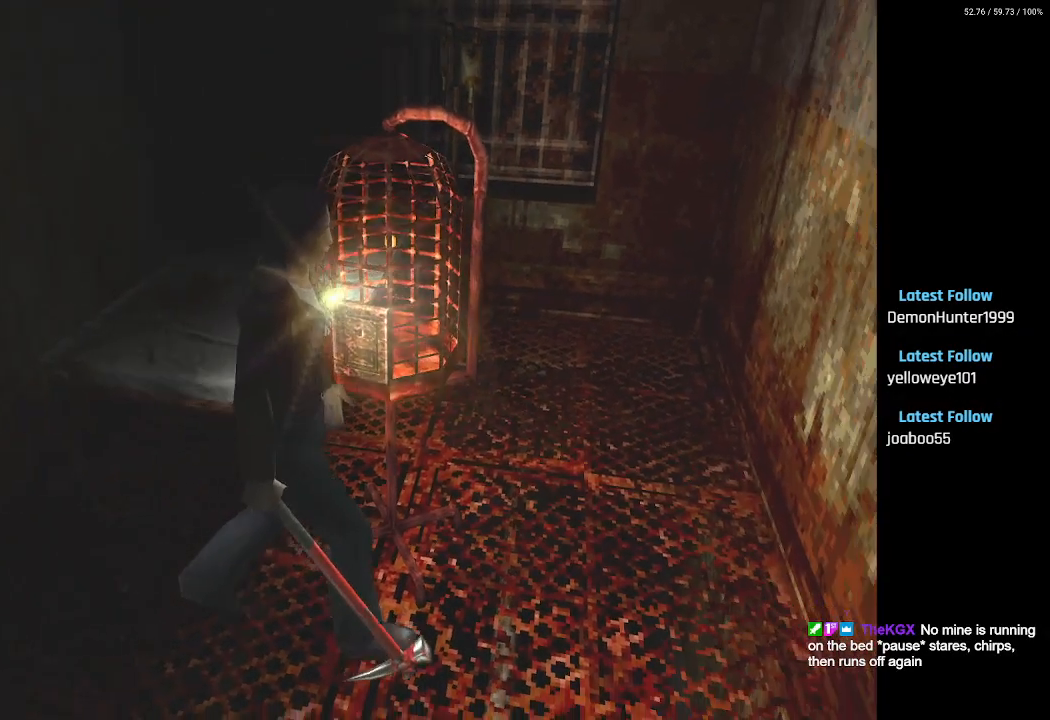
{"buttons": ["DPAD_LEFT"], "left_stick": "center", "right_stick": "center", "events": [[50, "DPAD_LEFT", "down"], [83, "DPAD_UP", "up"]]}
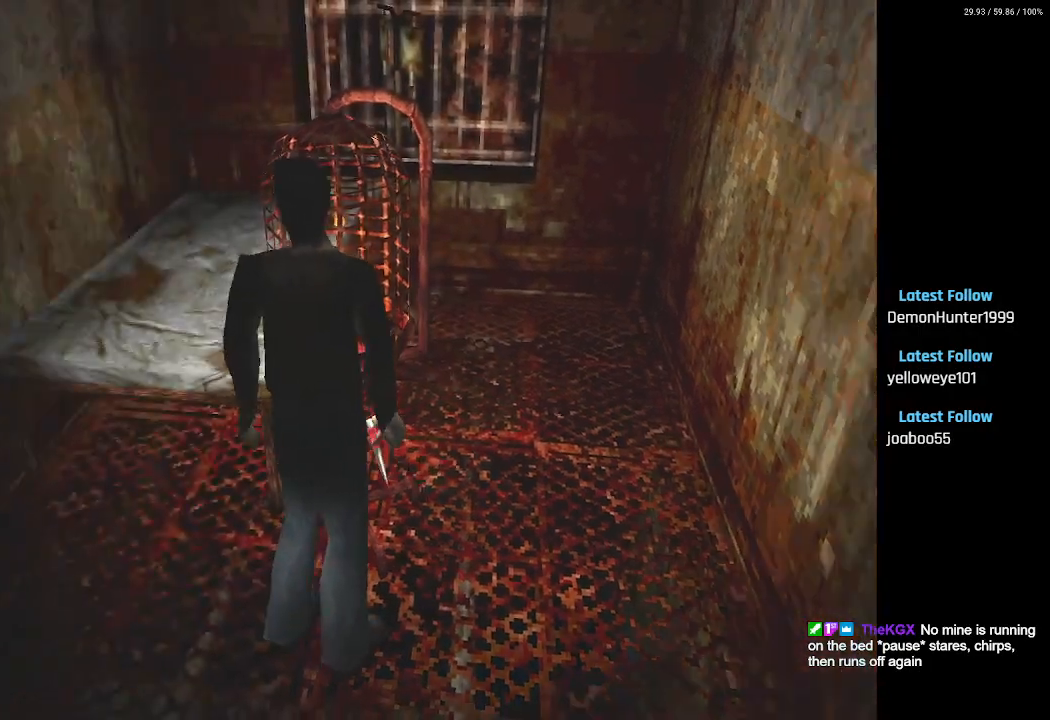
{"buttons": [], "left_stick": "center", "right_stick": "center", "events": [[100, "DPAD_LEFT", "up"], [117, "DPAD_UP", "down"], [417, "DPAD_UP", "up"]]}
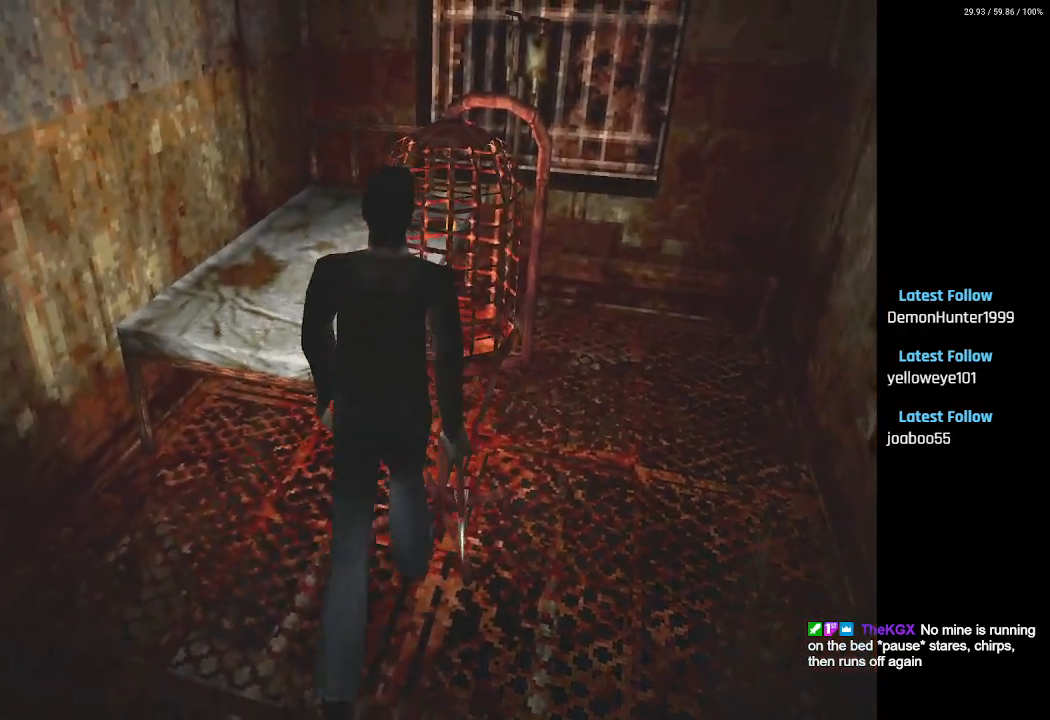
{"buttons": [], "left_stick": "center", "right_stick": "center", "events": [[433, "DPAD_RIGHT", "down"], [500, "DPAD_RIGHT", "up"]]}
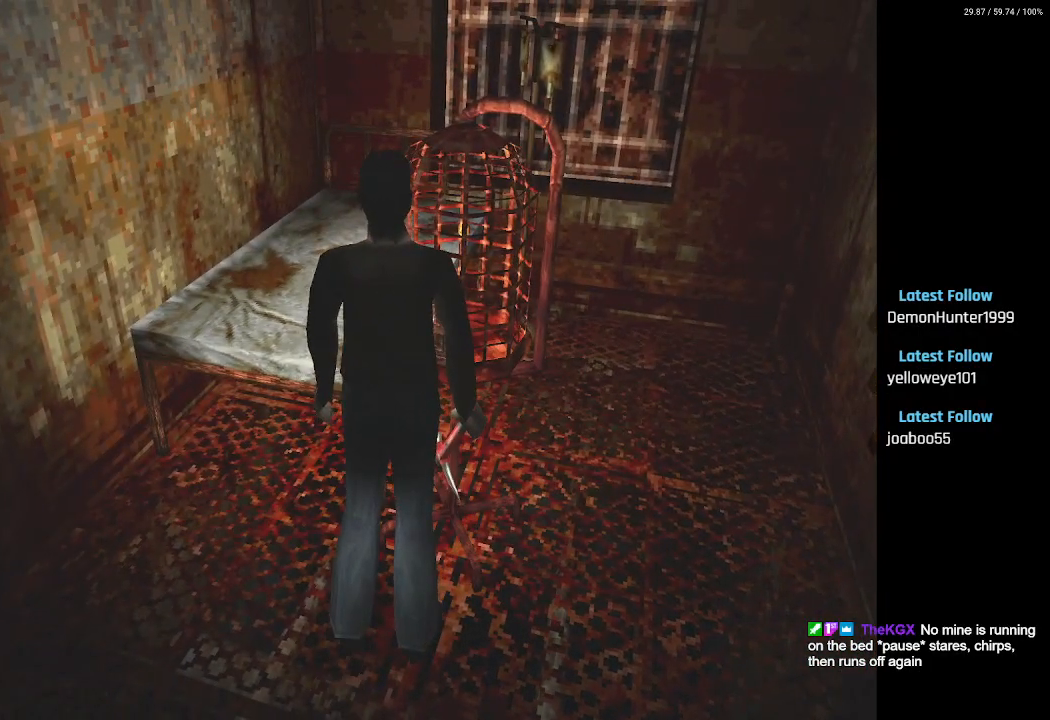
{"buttons": [], "left_stick": "center", "right_stick": "center", "events": []}
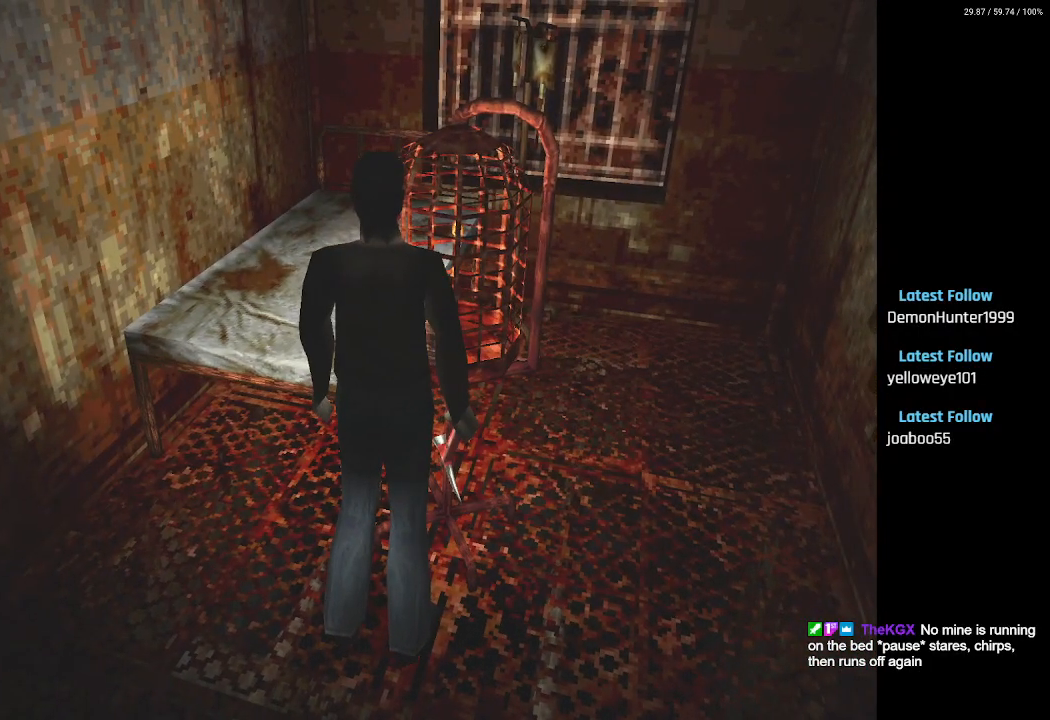
{"buttons": [], "left_stick": "center", "right_stick": "center", "events": []}
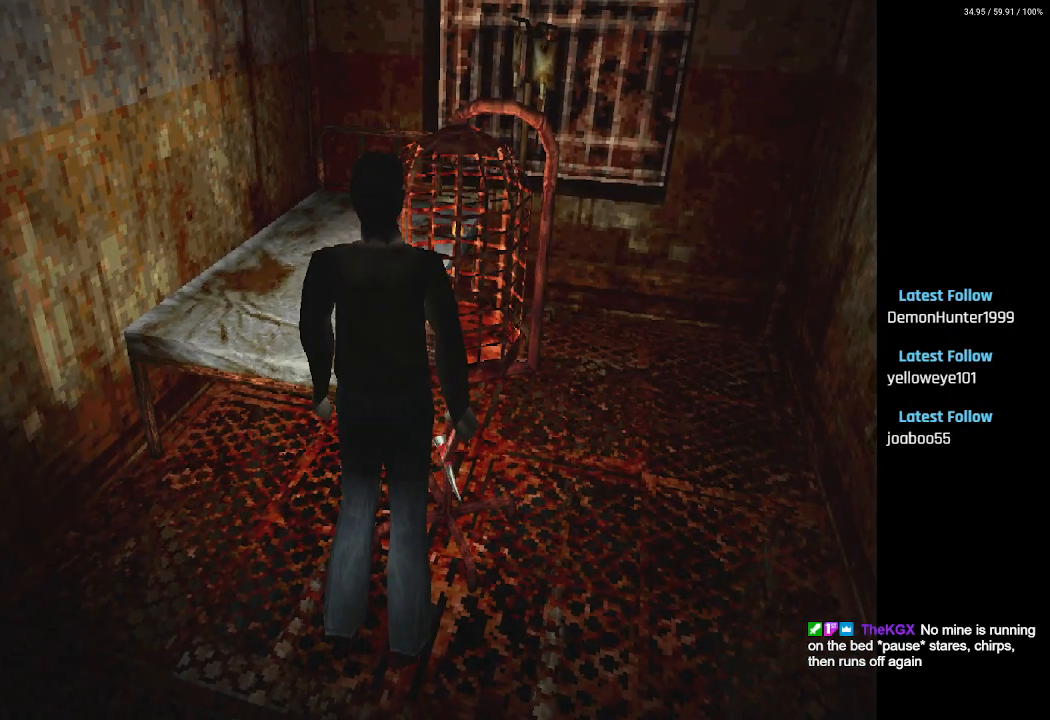
{"buttons": [], "left_stick": "center", "right_stick": "center", "events": []}
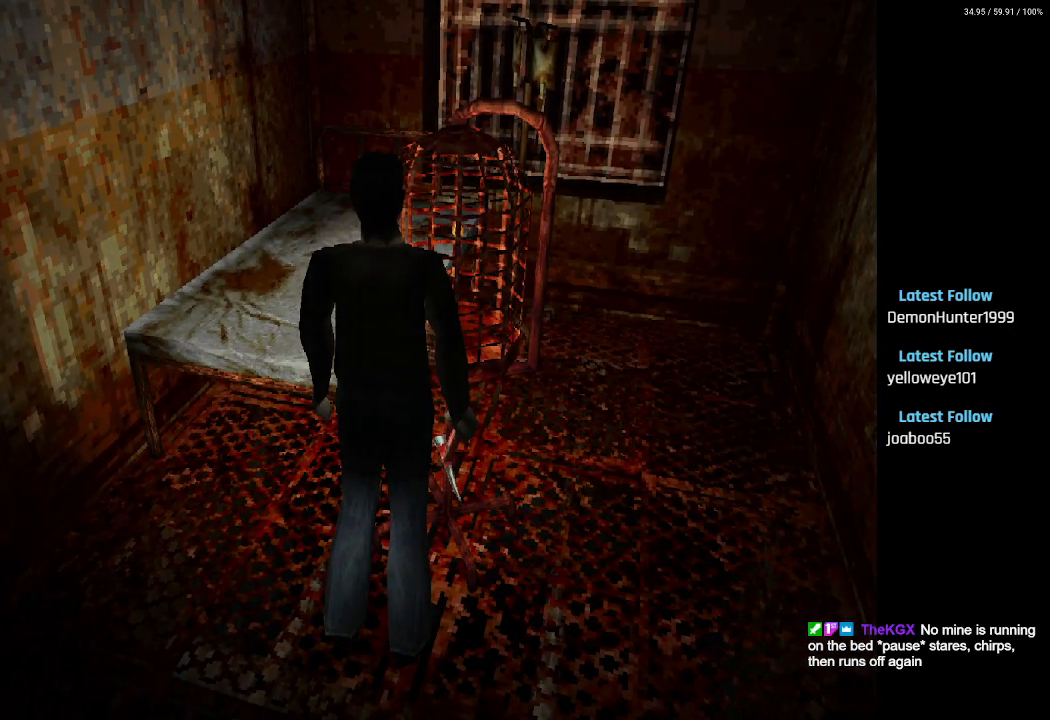
{"buttons": [], "left_stick": "center", "right_stick": "center", "events": []}
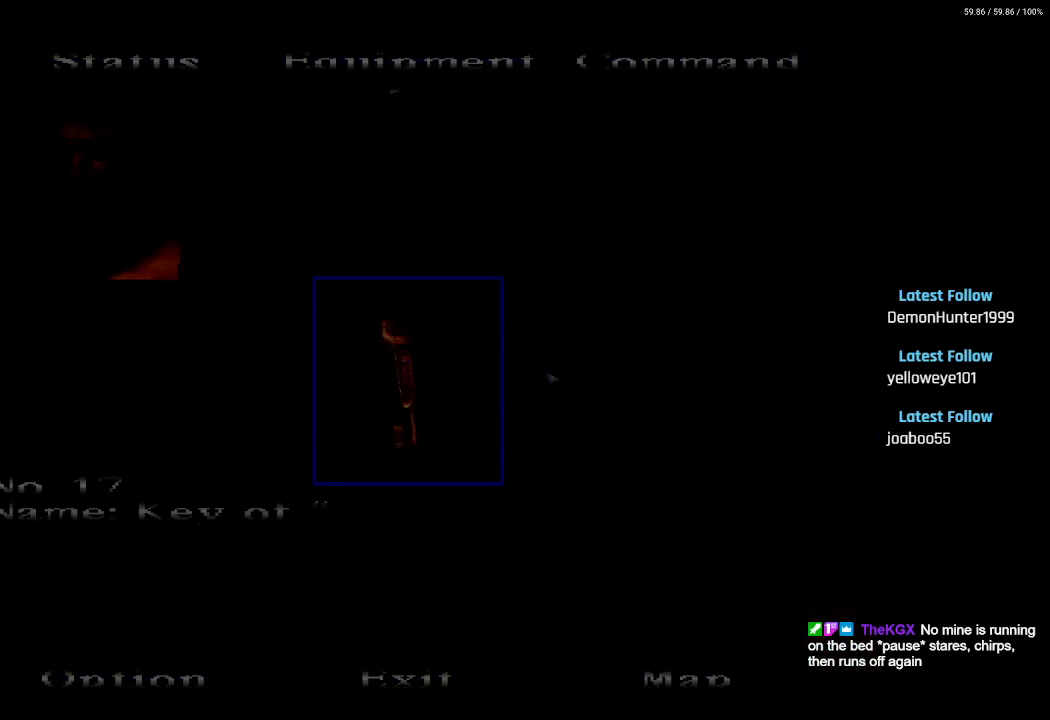
{"buttons": [], "left_stick": "center", "right_stick": "center", "events": []}
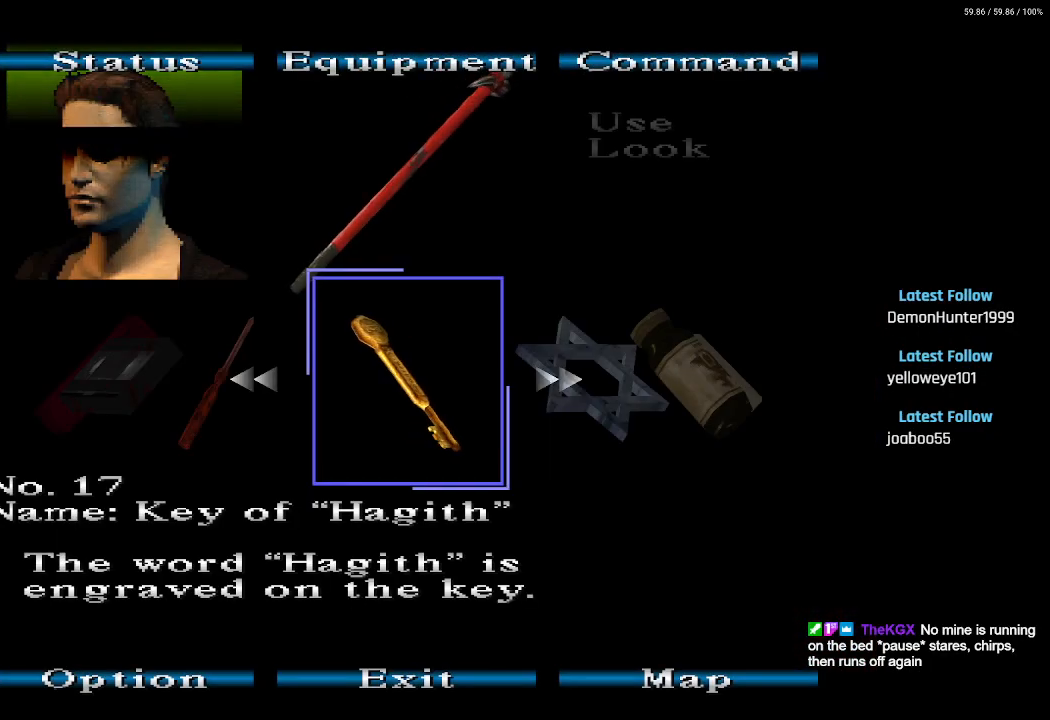
{"buttons": ["CROSS"], "left_stick": "center", "right_stick": "center", "events": [[167, "DPAD_LEFT", "down"], [283, "DPAD_LEFT", "up"], [433, "CROSS", "down"]]}
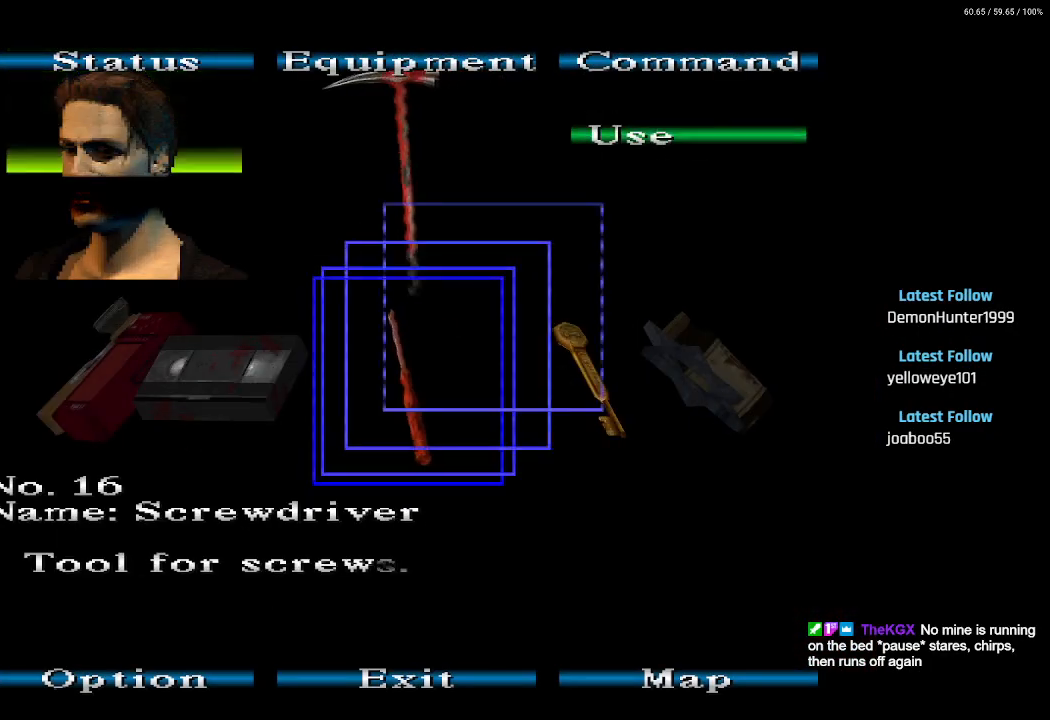
{"buttons": [], "left_stick": "center", "right_stick": "center", "events": [[33, "CROSS", "up"], [117, "CROSS", "down"], [200, "CROSS", "up"]]}
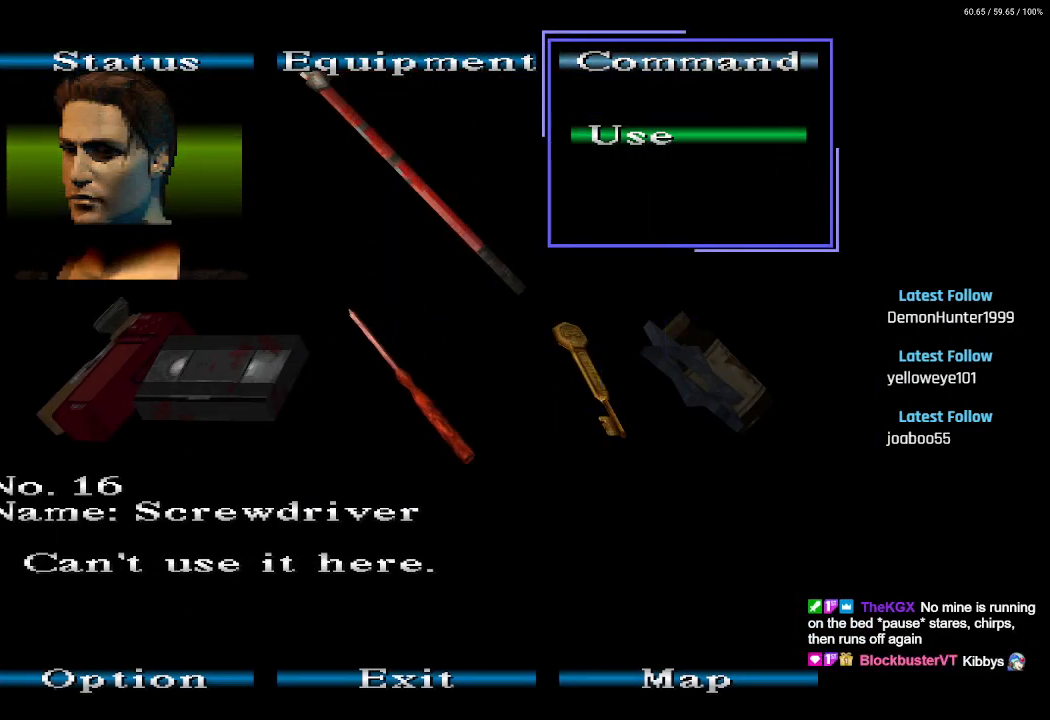
{"buttons": [], "left_stick": "center", "right_stick": "center", "events": [[350, "CIRCLE", "down"], [467, "CIRCLE", "up"]]}
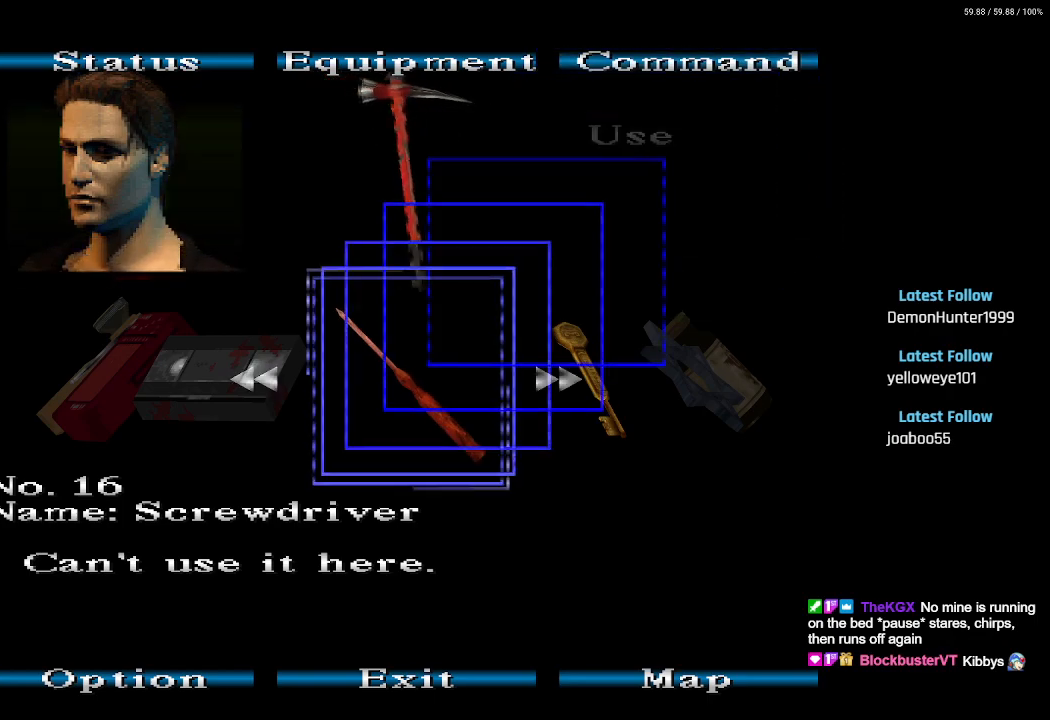
{"buttons": [], "left_stick": "center", "right_stick": "center", "events": [[100, "DPAD_RIGHT", "down"], [250, "DPAD_RIGHT", "up"], [383, "CROSS", "down"], [483, "CROSS", "up"]]}
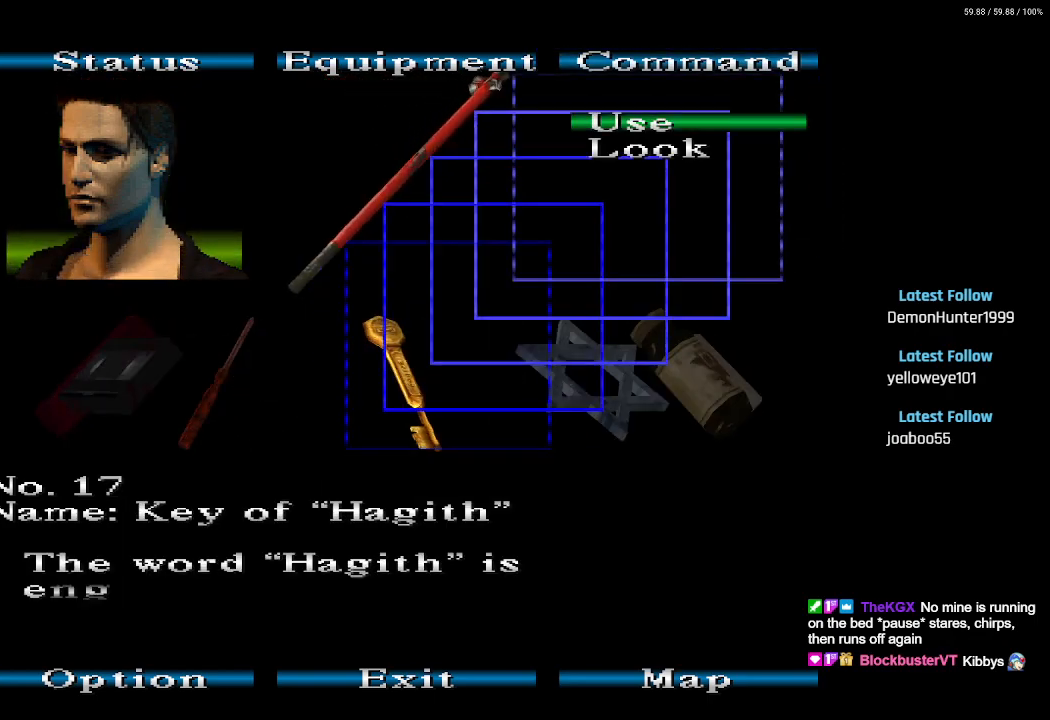
{"buttons": ["CIRCLE"], "left_stick": "center", "right_stick": "center", "events": [[67, "CROSS", "down"], [183, "CROSS", "up"], [500, "CIRCLE", "down"]]}
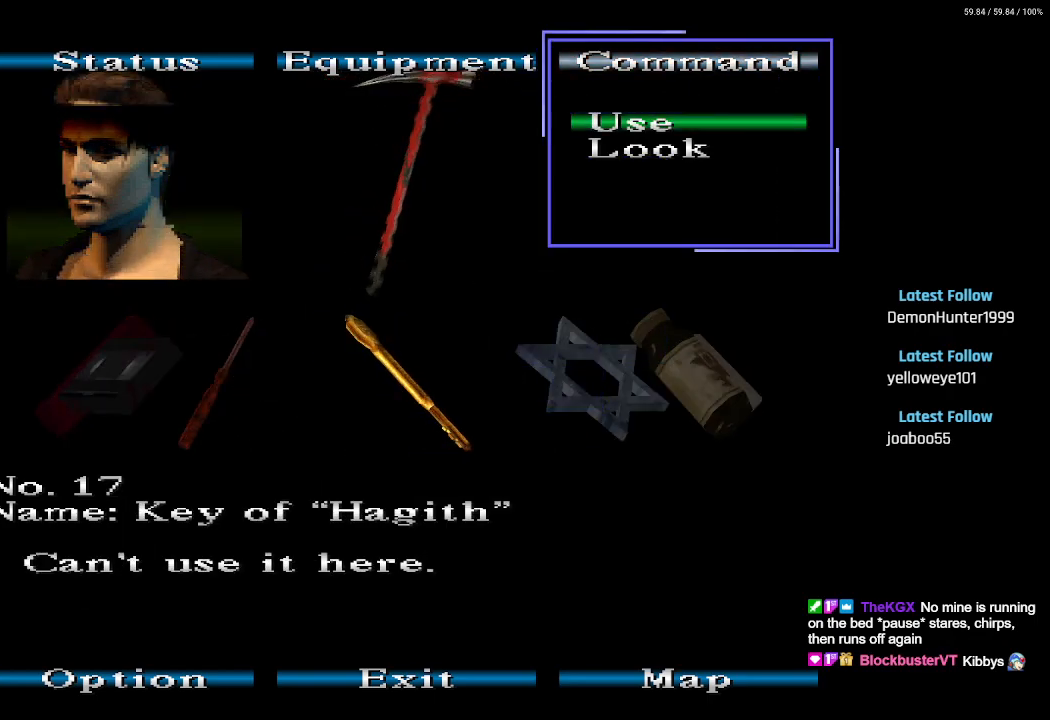
{"buttons": [], "left_stick": "center", "right_stick": "center", "events": [[117, "CIRCLE", "up"], [183, "DPAD_RIGHT", "down"], [317, "DPAD_RIGHT", "up"]]}
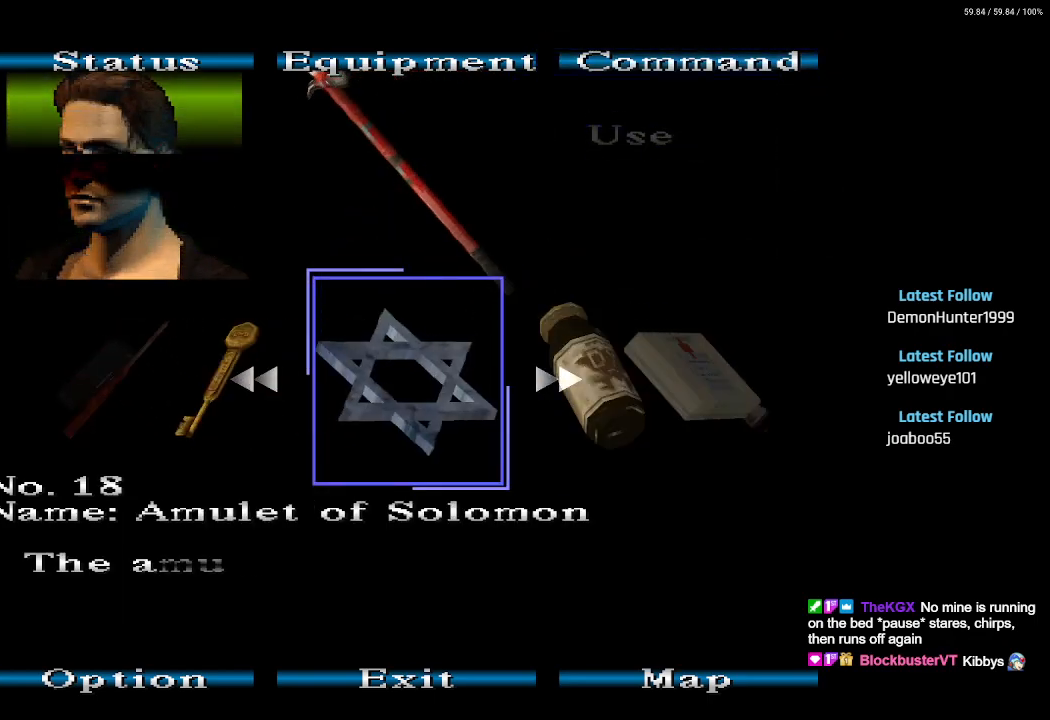
{"buttons": [], "left_stick": "center", "right_stick": "center", "events": []}